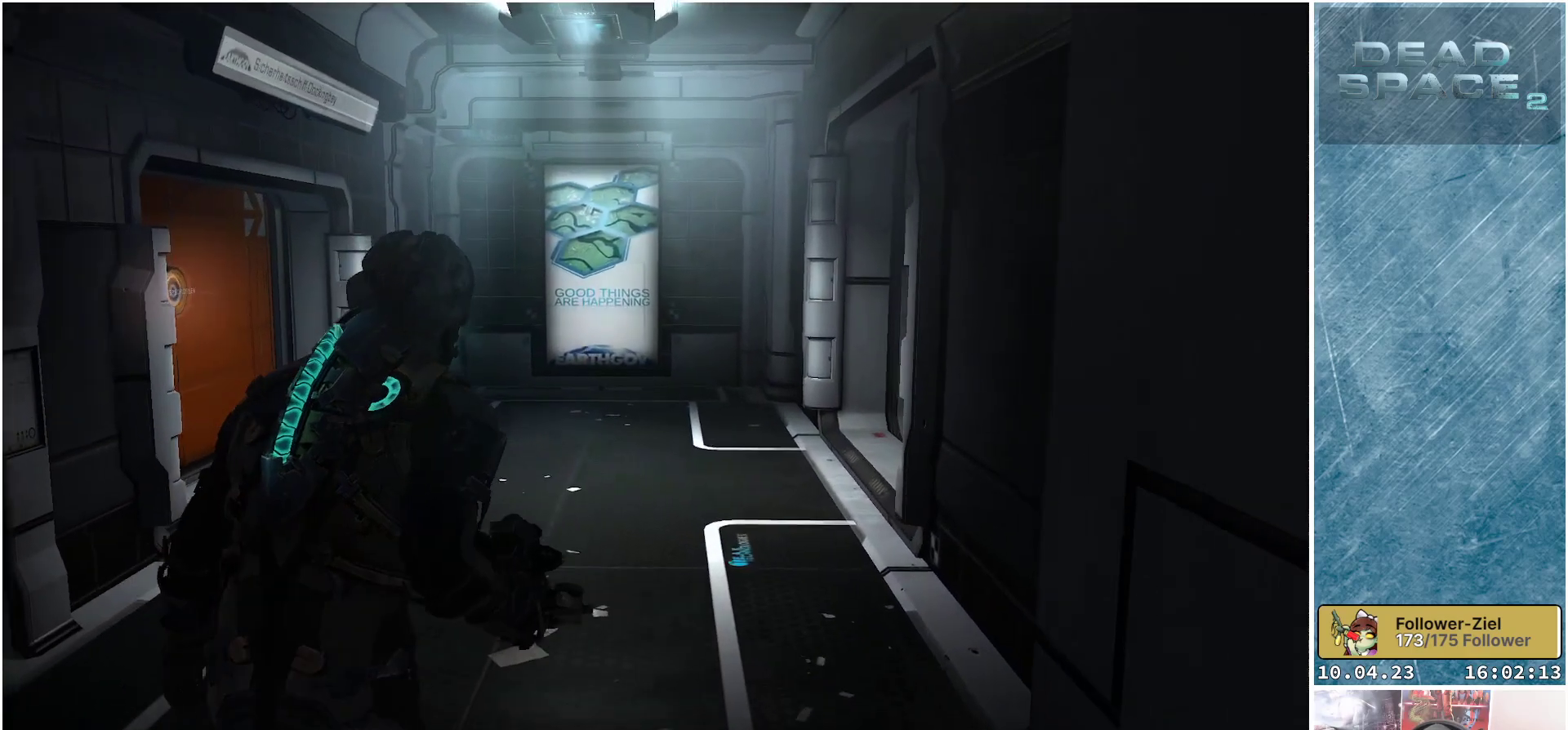
Gameplay with a controller (Xbox layout); each line is a JSON object with the inputs held at the frame after it. "events" lists button and stick changes between this image and that frame as [ms after this image, input, new state], when the widget could be followed in between.
{"buttons": [], "left_stick": "up", "right_stick": "down-left", "events": []}
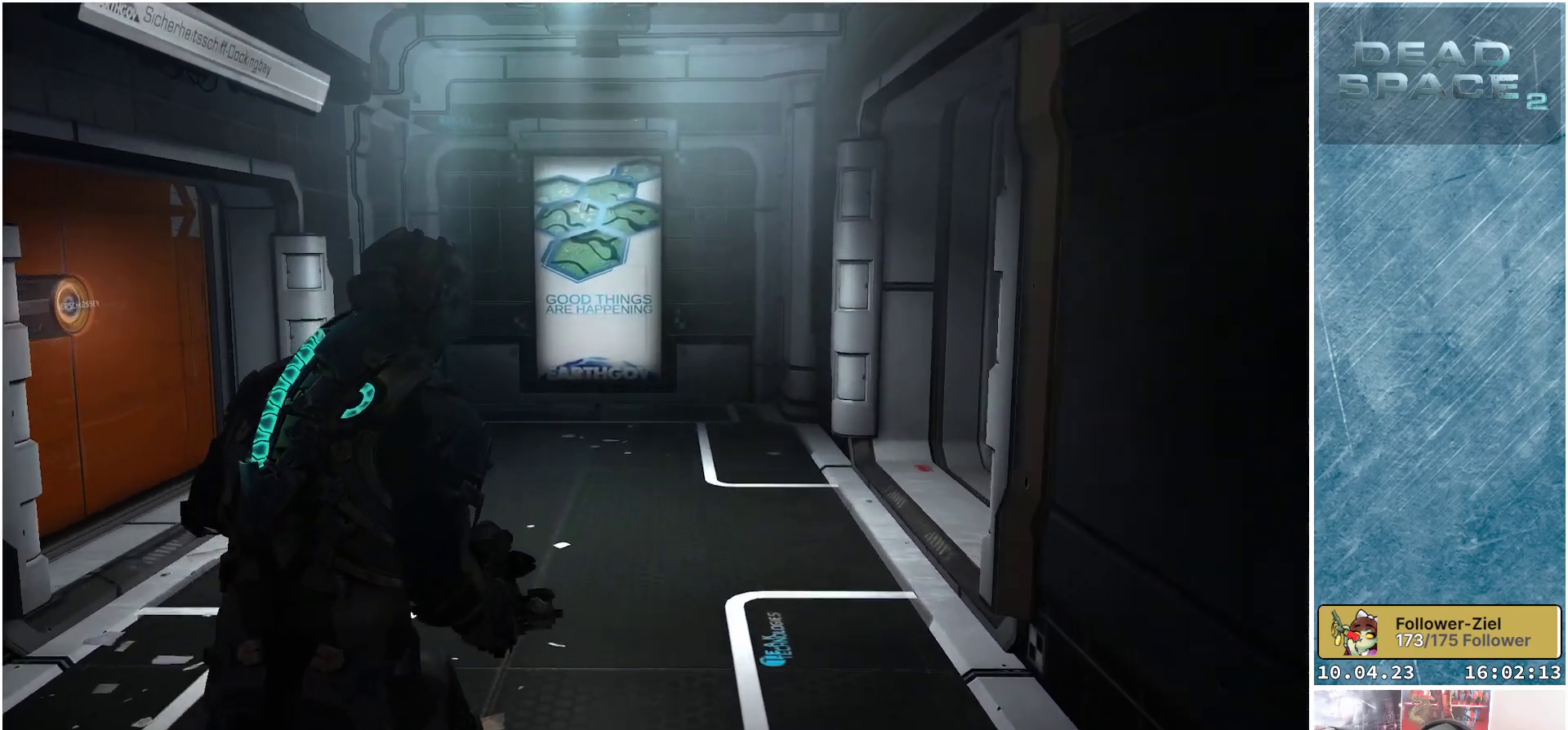
{"buttons": [], "left_stick": "up", "right_stick": "center", "events": [[33, "right_stick", "left"], [400, "right_stick", "center"]]}
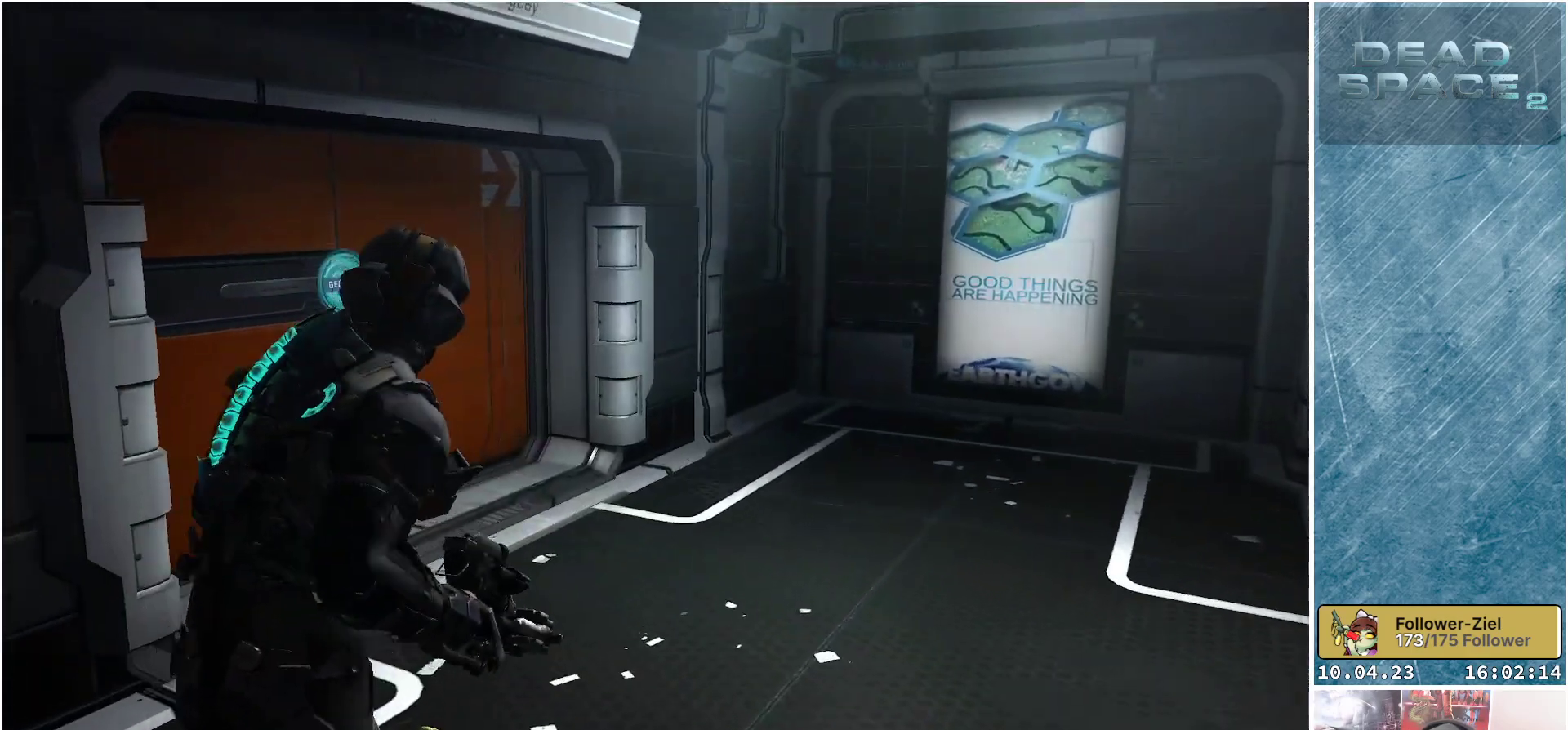
{"buttons": [], "left_stick": "up-right", "right_stick": "right", "events": [[267, "left_stick", "up-right"], [450, "right_stick", "right"]]}
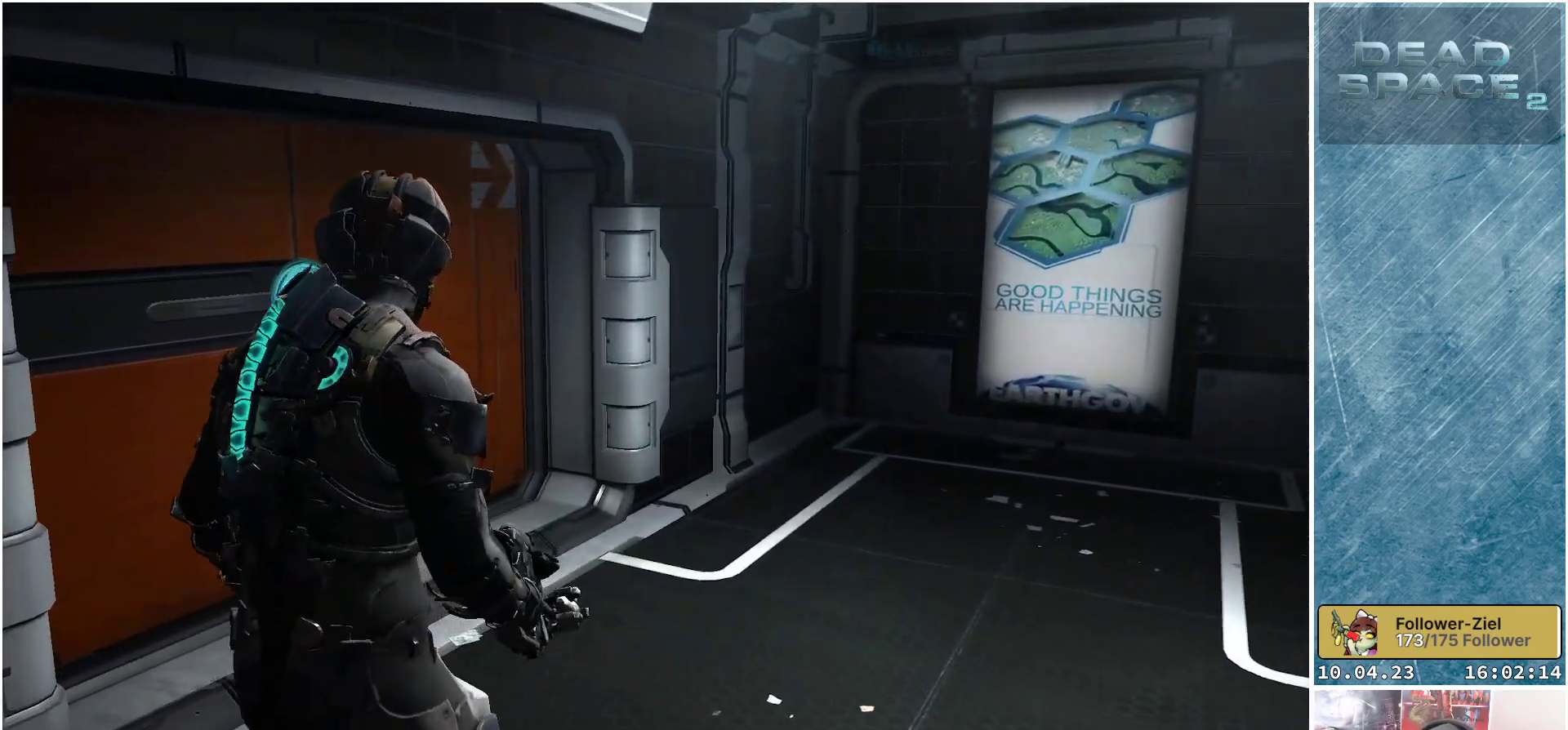
{"buttons": [], "left_stick": "up", "right_stick": "center", "events": [[267, "left_stick", "up"], [383, "right_stick", "center"]]}
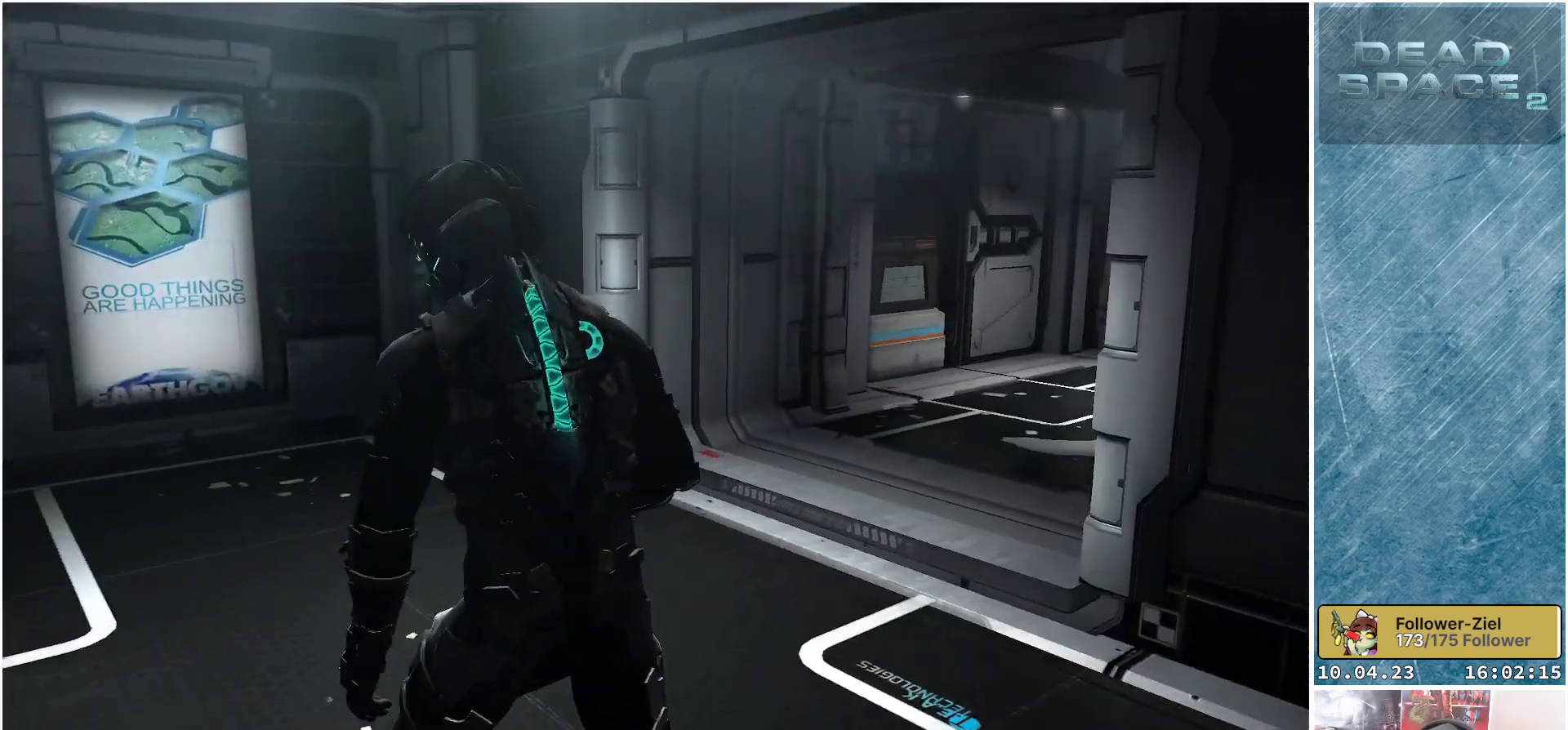
{"buttons": [], "left_stick": "up-left", "right_stick": "right", "events": [[33, "right_stick", "right"], [83, "left_stick", "up-left"]]}
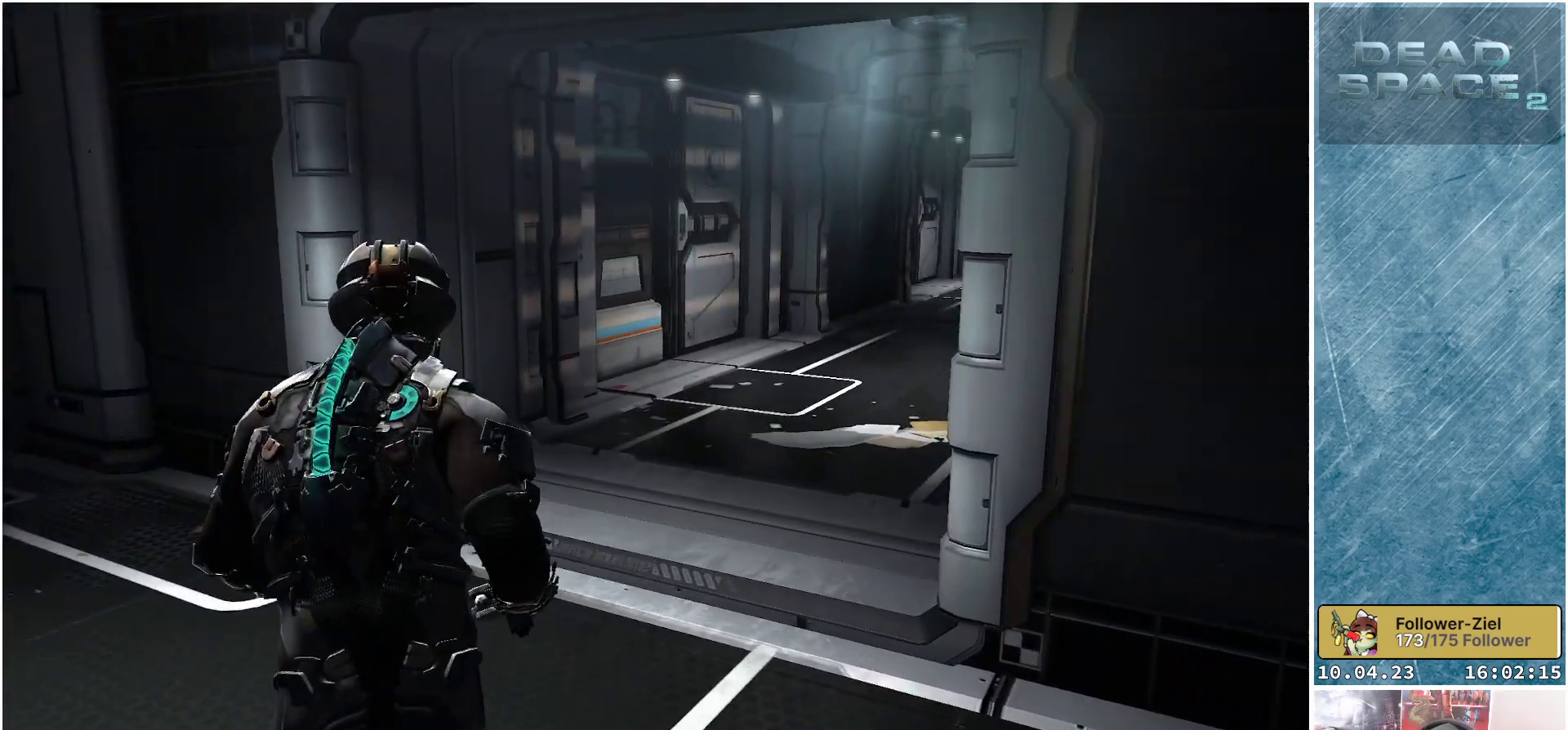
{"buttons": [], "left_stick": "center", "right_stick": "center", "events": [[350, "right_stick", "center"], [400, "left_stick", "center"]]}
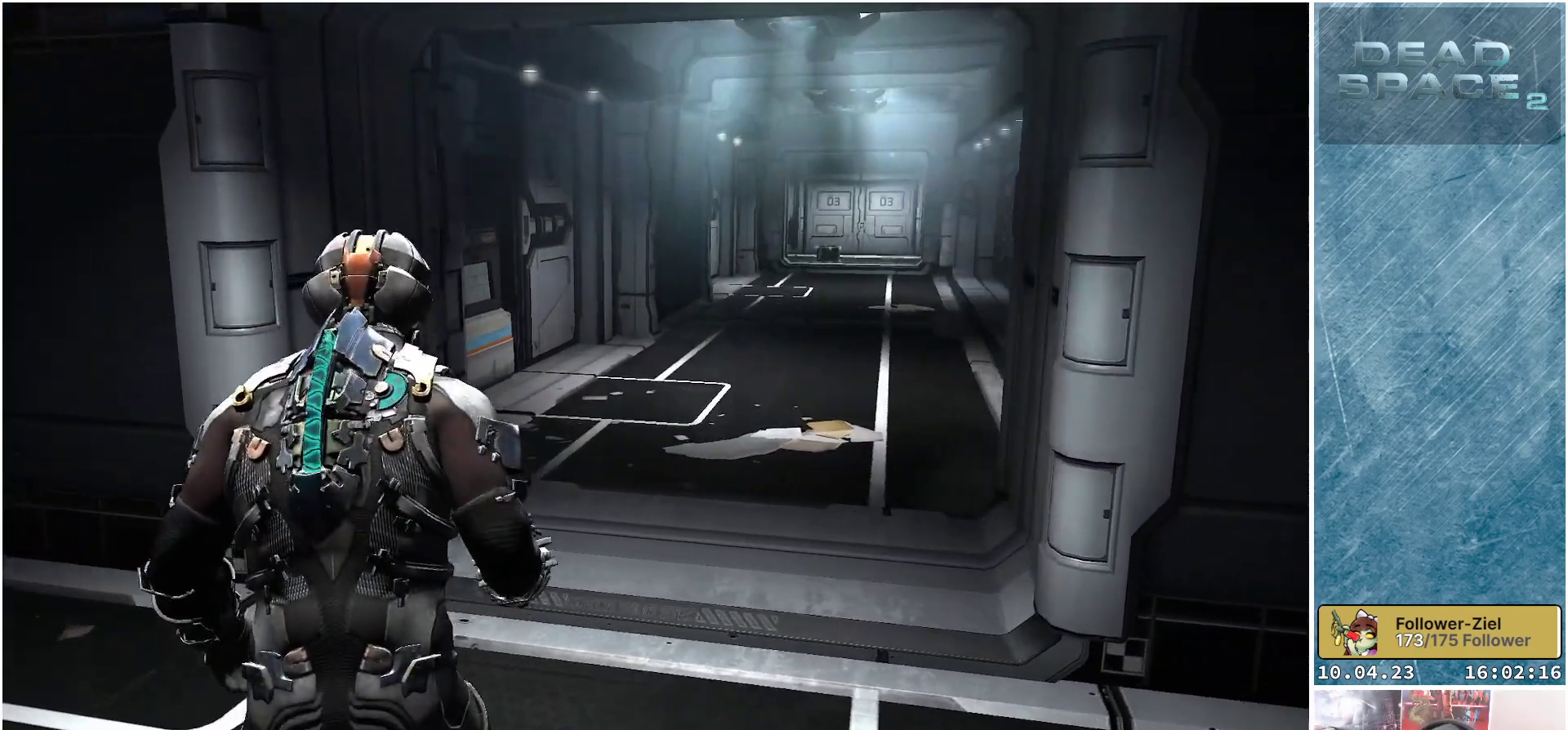
{"buttons": ["R3"], "left_stick": "center", "right_stick": "center", "events": [[267, "R3", "down"]]}
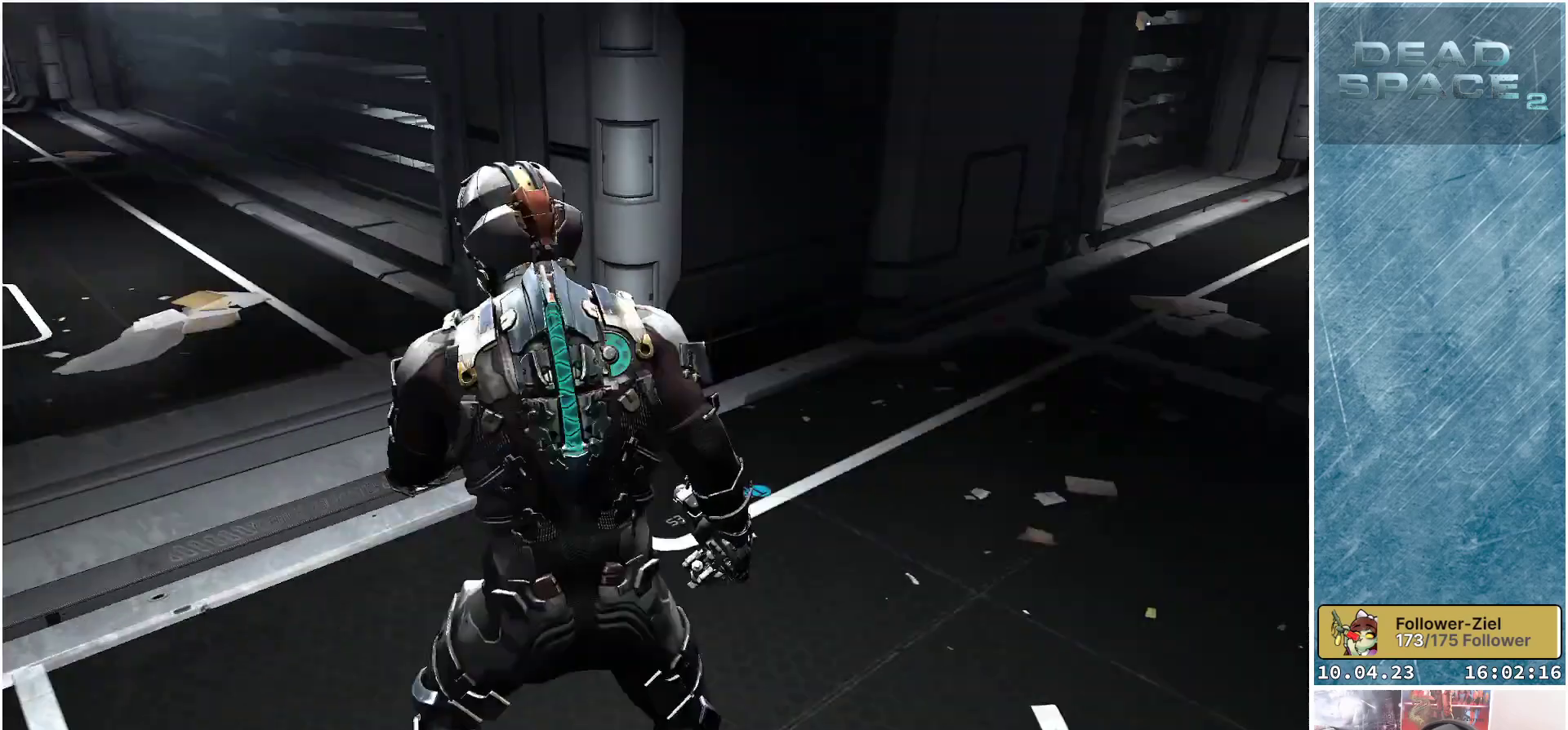
{"buttons": ["R3"], "left_stick": "center", "right_stick": "center", "events": []}
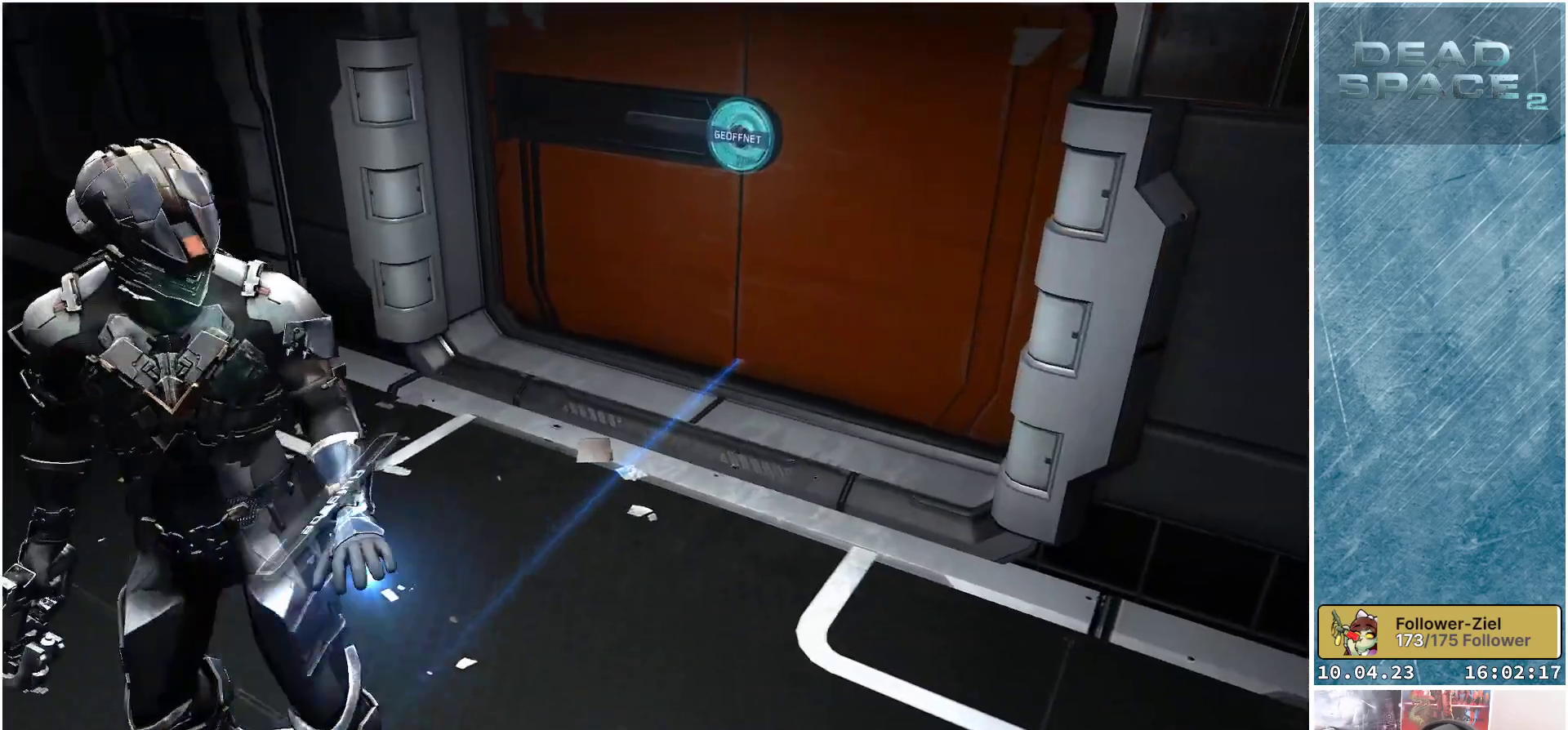
{"buttons": ["R3"], "left_stick": "center", "right_stick": "center", "events": []}
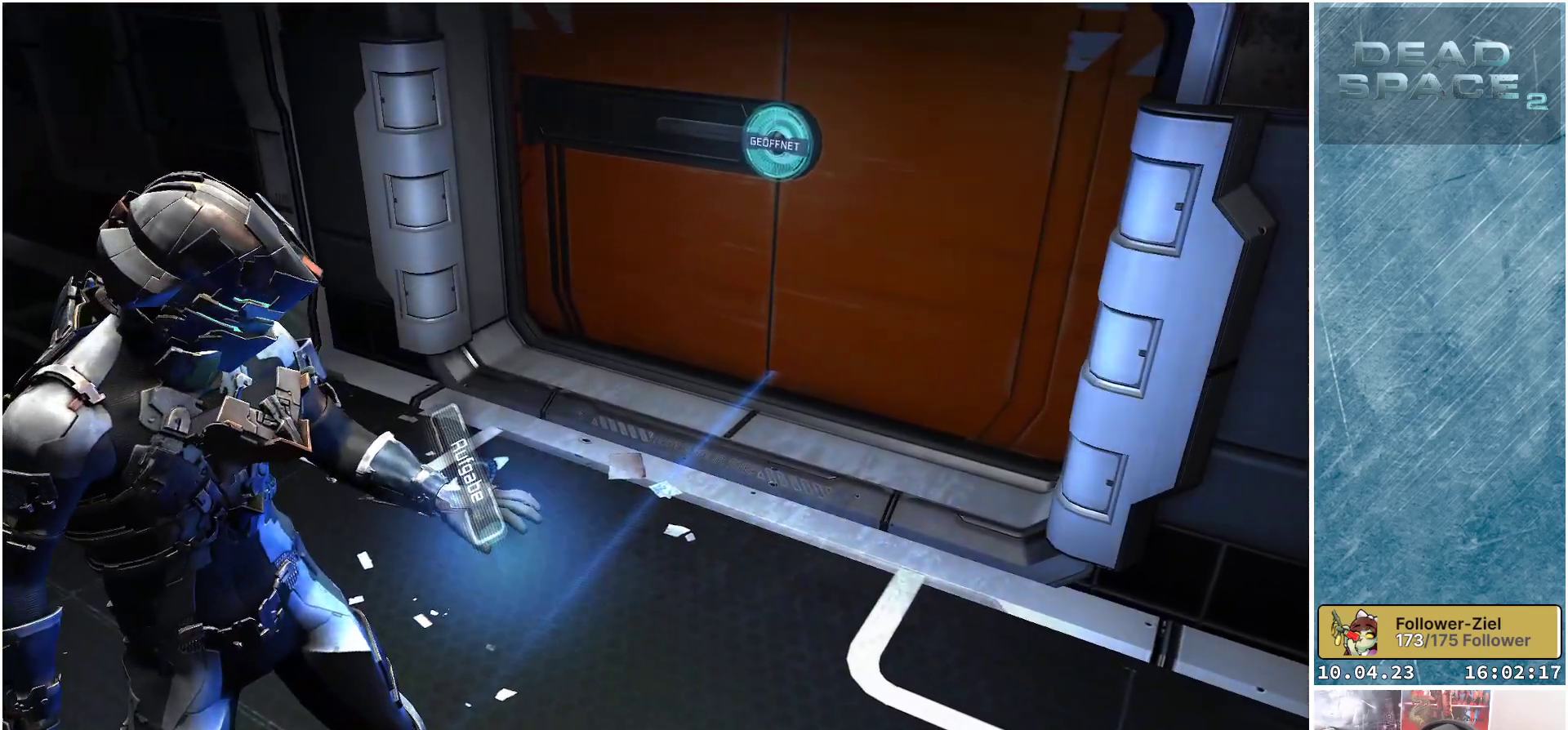
{"buttons": [], "left_stick": "center", "right_stick": "left", "events": [[367, "R3", "up"], [500, "right_stick", "left"]]}
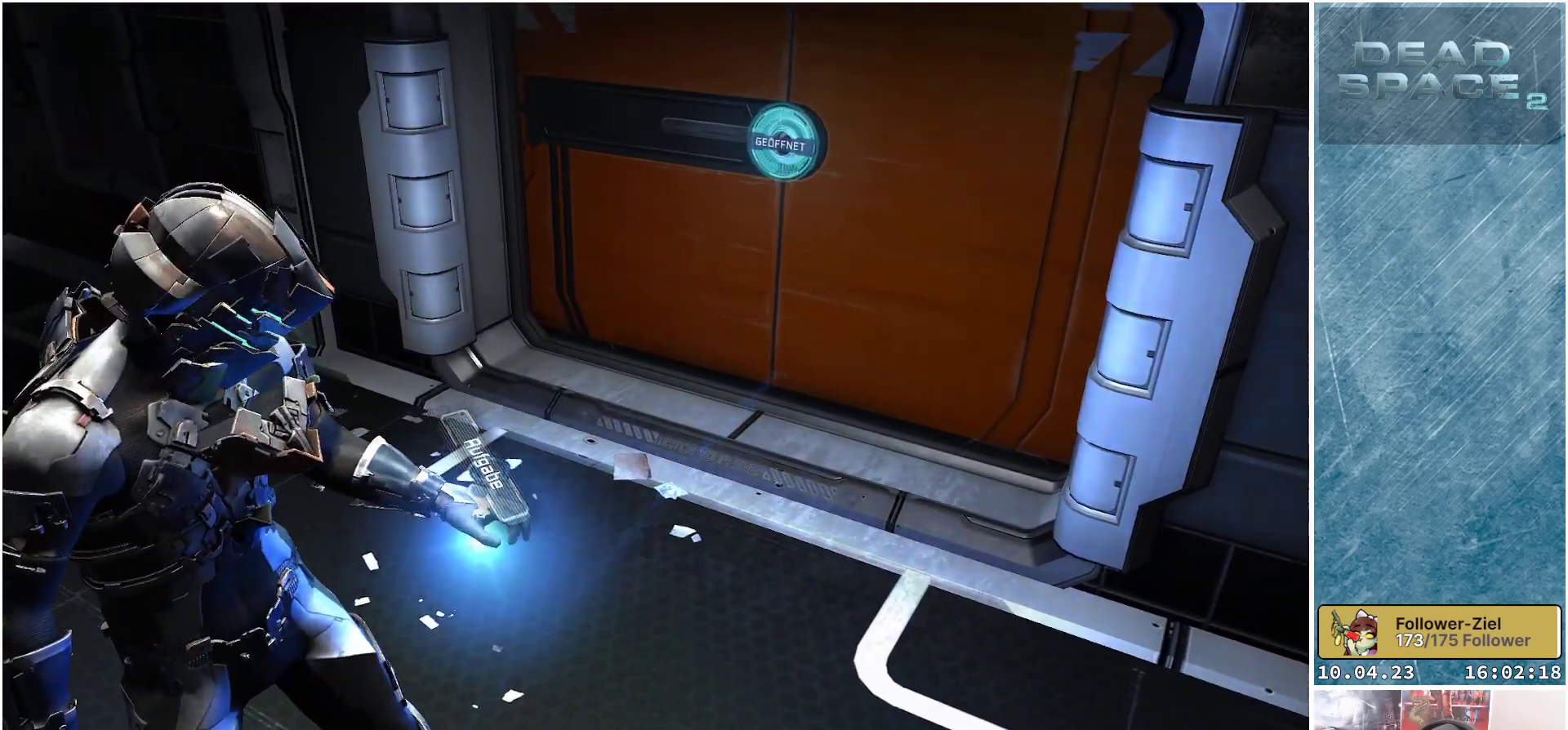
{"buttons": [], "left_stick": "center", "right_stick": "up-left", "events": [[300, "right_stick", "up-left"]]}
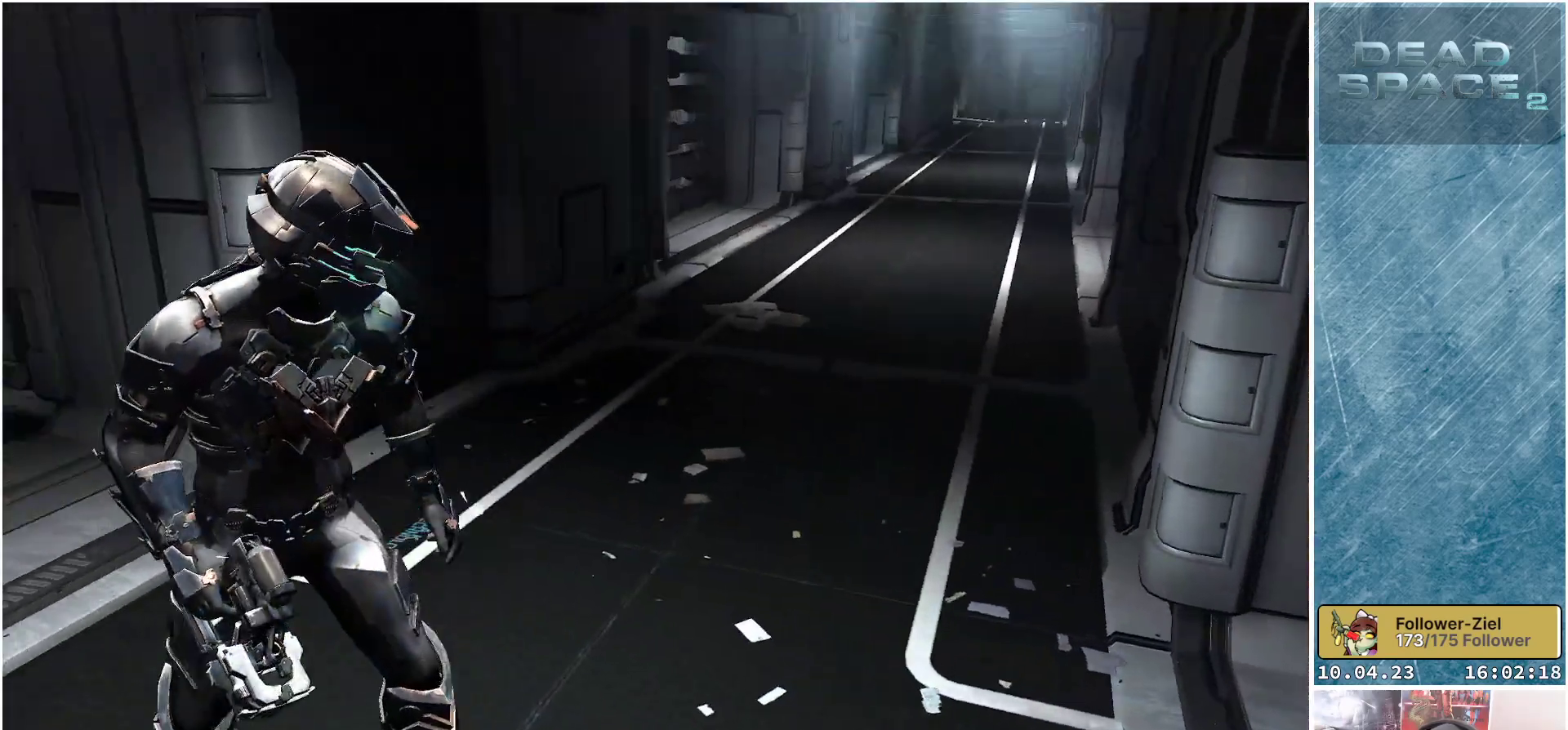
{"buttons": [], "left_stick": "up-left", "right_stick": "left", "events": [[67, "right_stick", "center"], [350, "right_stick", "left"], [383, "left_stick", "up-left"]]}
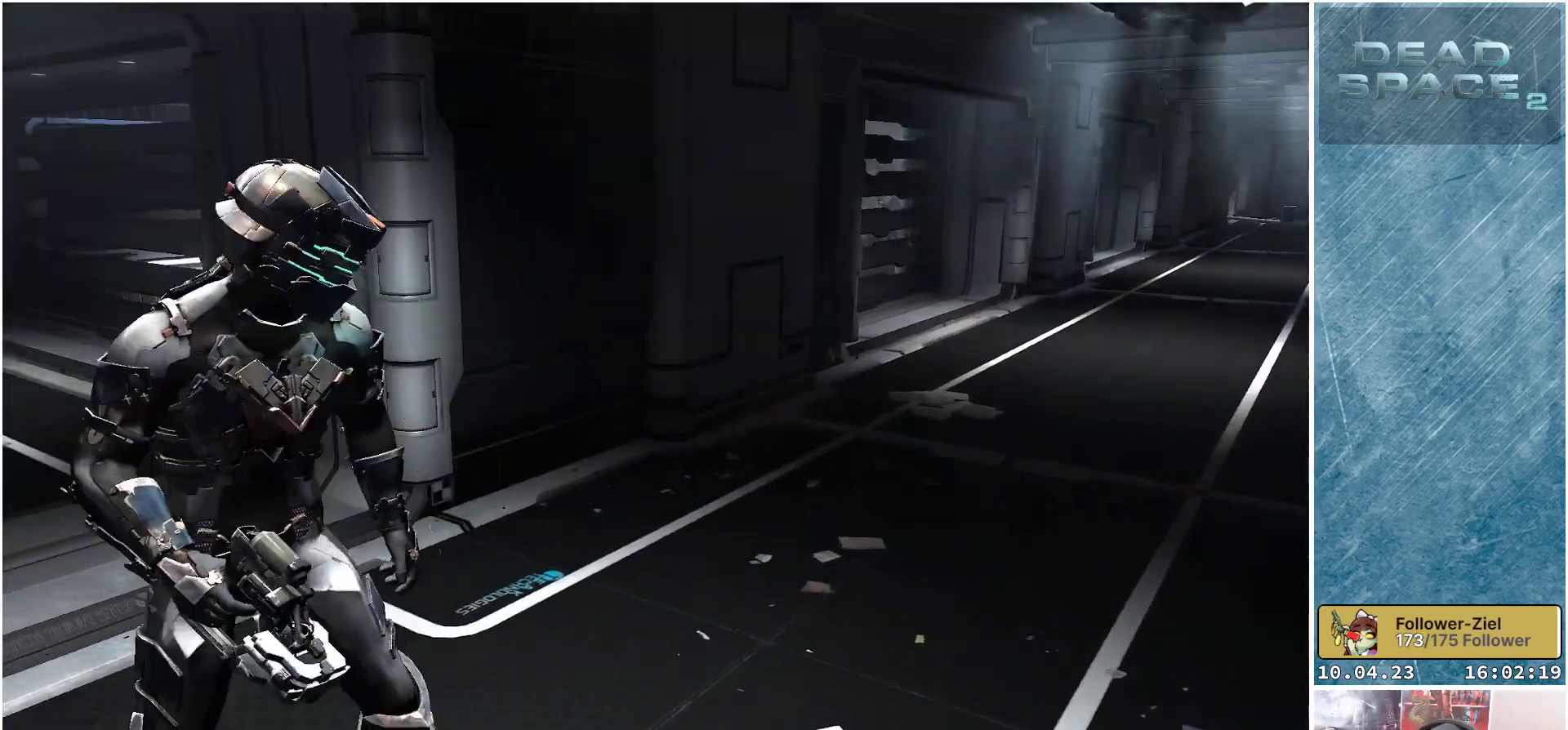
{"buttons": [], "left_stick": "up-right", "right_stick": "center", "events": [[100, "left_stick", "up"], [417, "left_stick", "up-right"], [483, "right_stick", "center"]]}
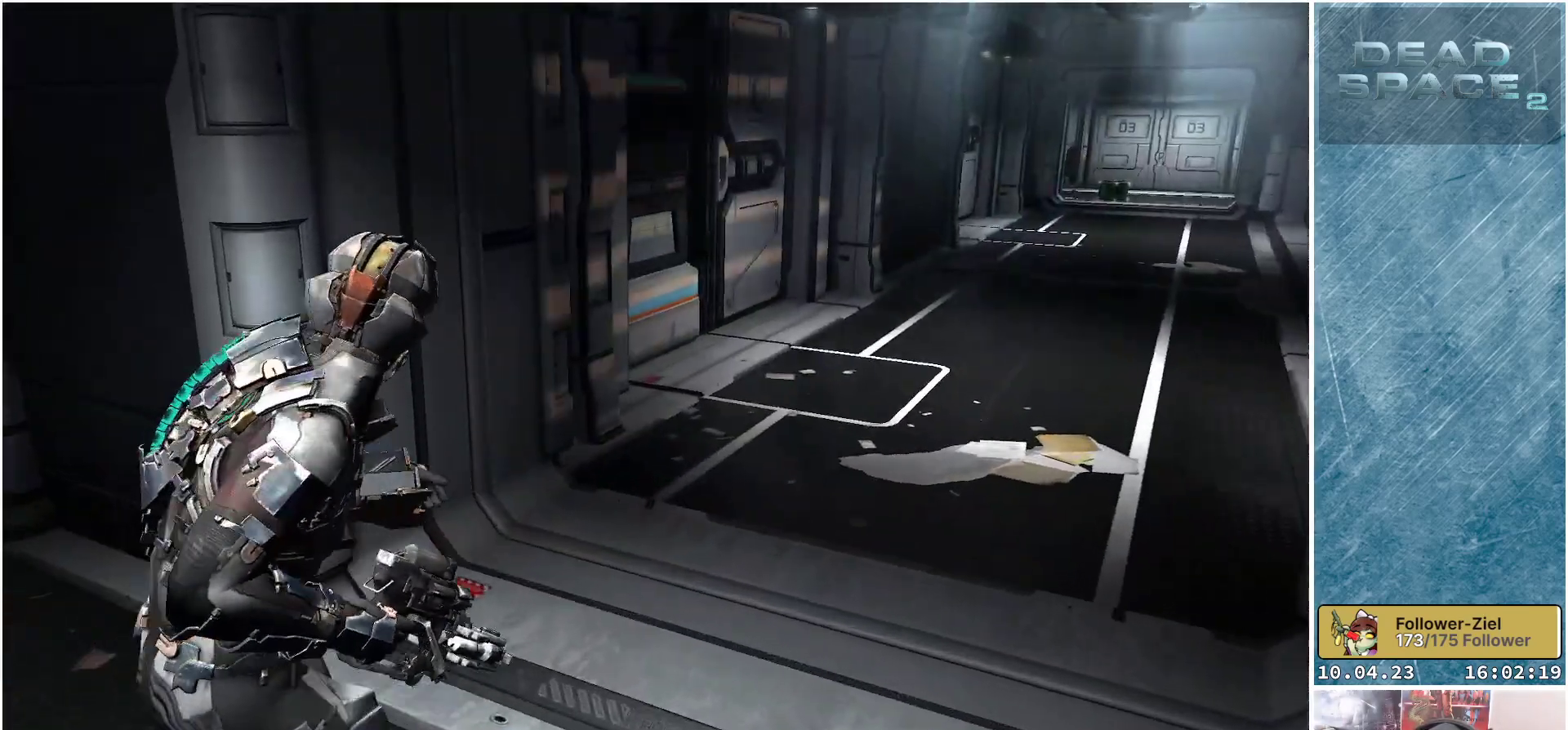
{"buttons": [], "left_stick": "up-right", "right_stick": "right", "events": [[167, "right_stick", "right"]]}
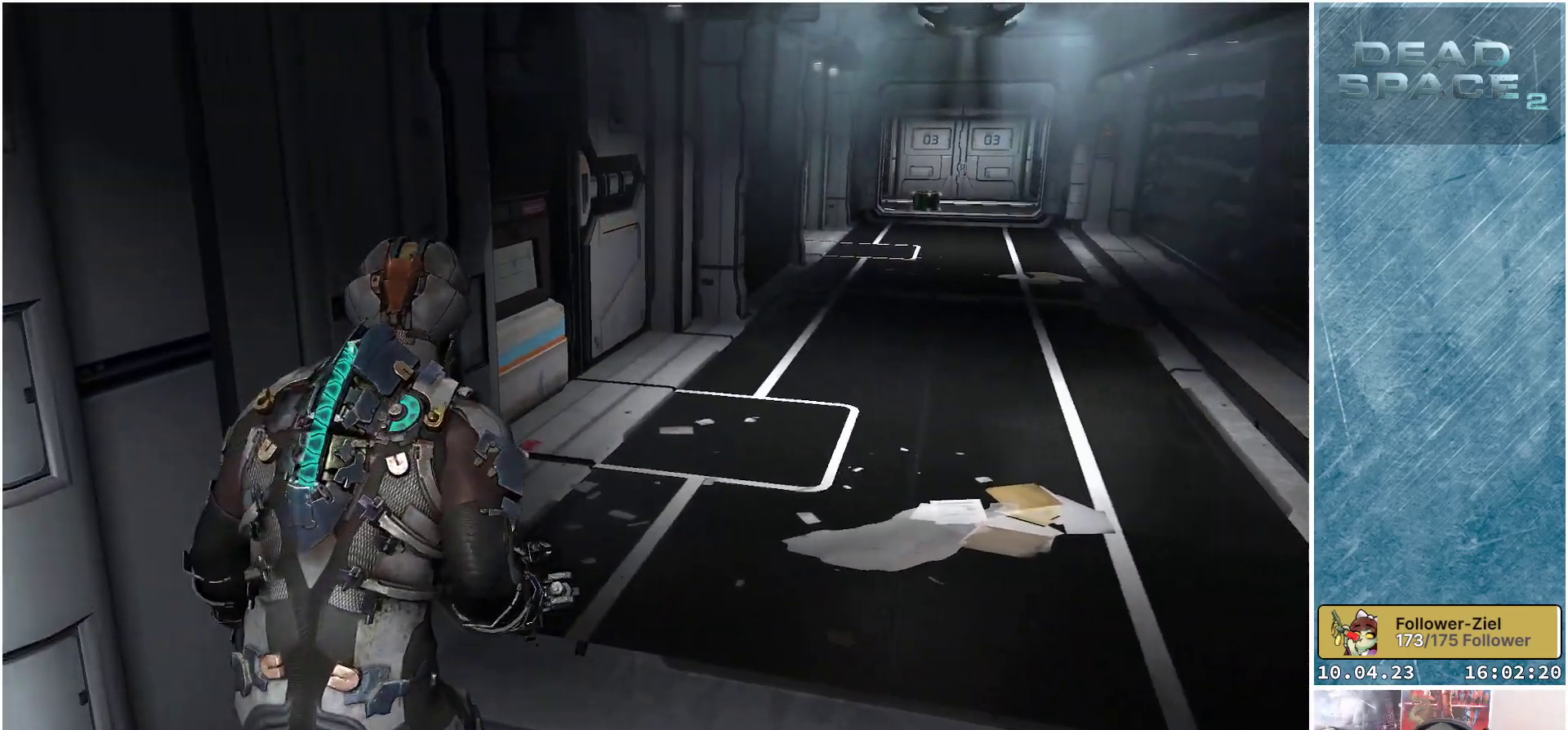
{"buttons": [], "left_stick": "up-right", "right_stick": "up", "events": [[367, "right_stick", "up"]]}
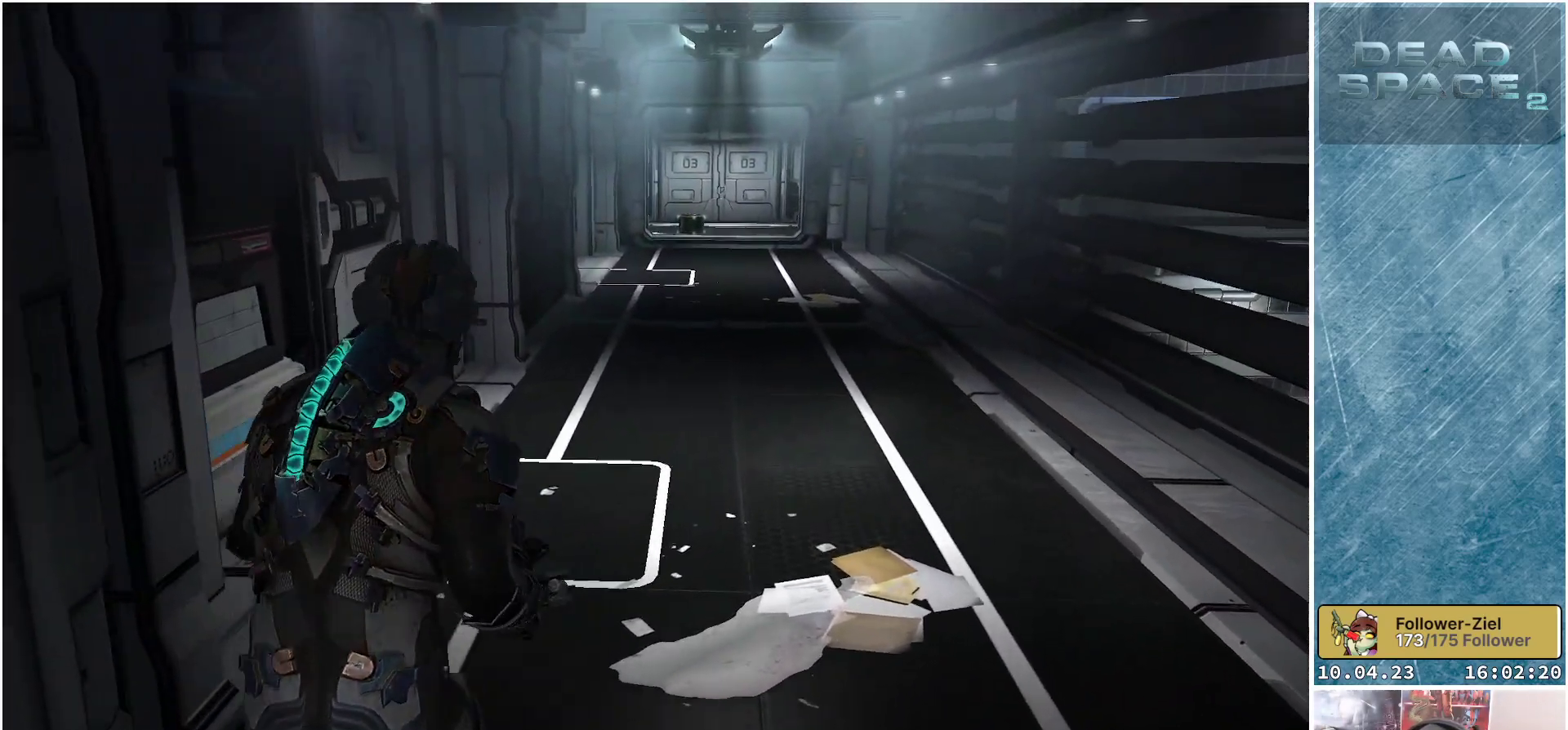
{"buttons": [], "left_stick": "up-right", "right_stick": "center", "events": [[450, "right_stick", "center"]]}
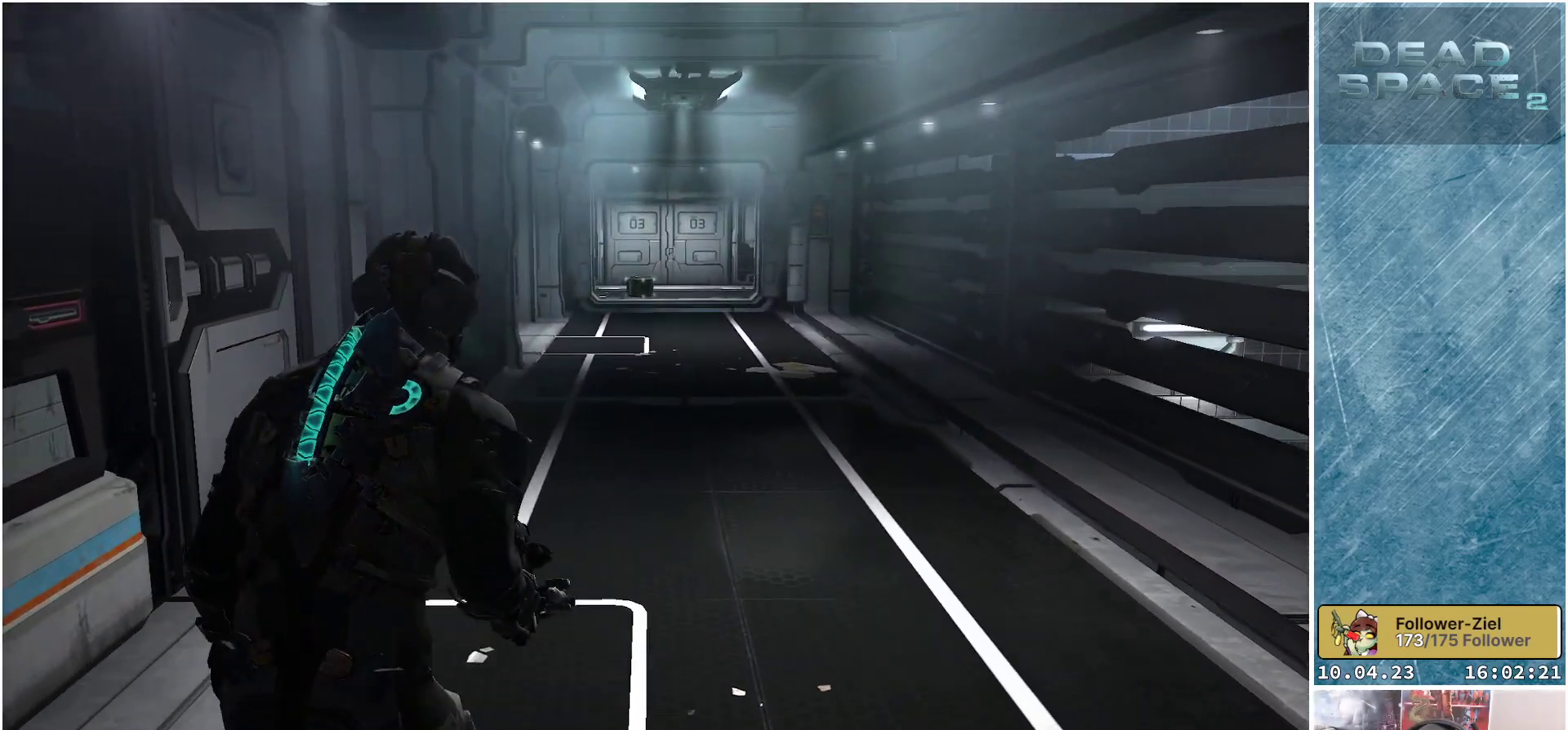
{"buttons": [], "left_stick": "up-right", "right_stick": "center", "events": [[183, "right_stick", "up"], [383, "right_stick", "center"]]}
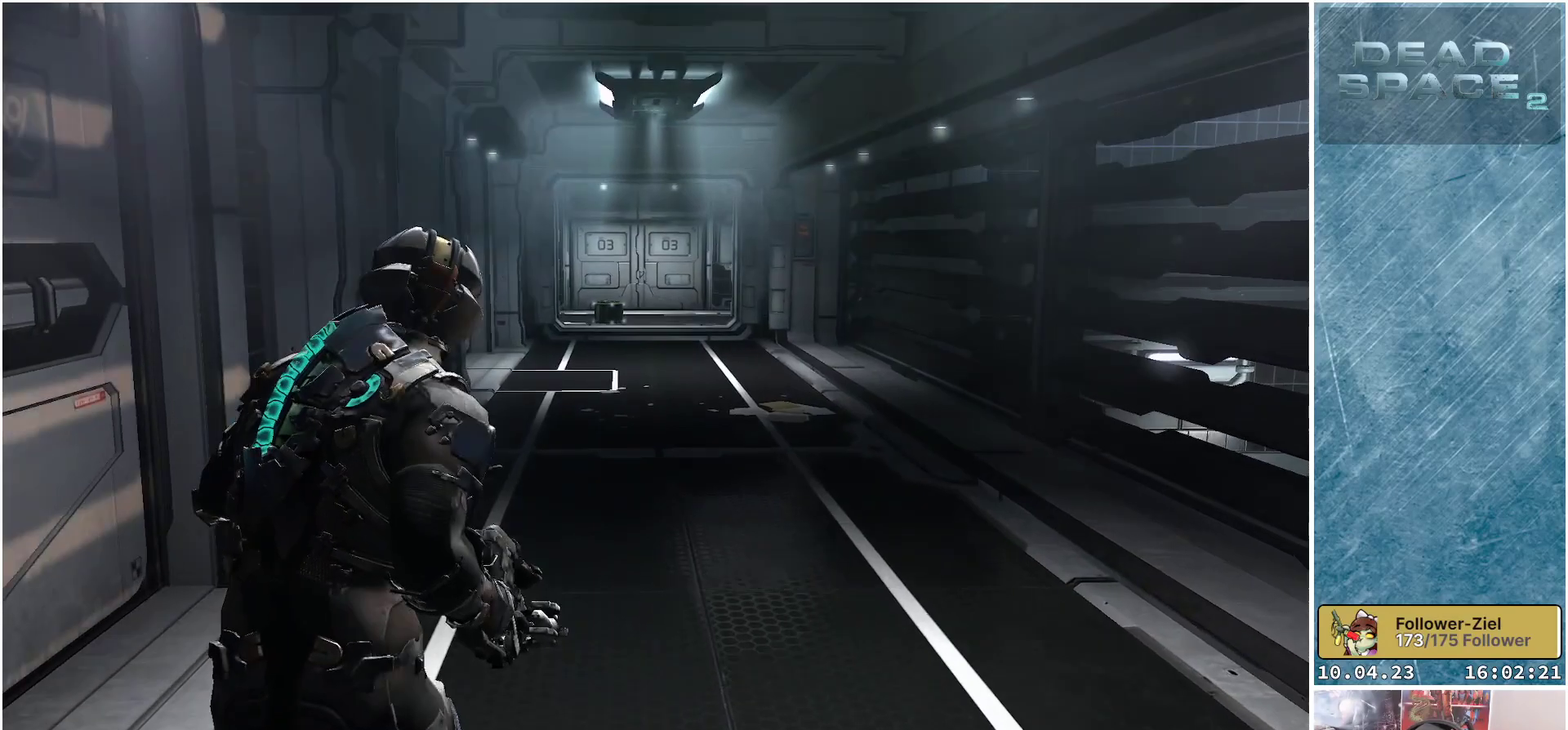
{"buttons": [], "left_stick": "up", "right_stick": "center", "events": [[367, "right_stick", "right"], [500, "left_stick", "up"], [500, "right_stick", "center"]]}
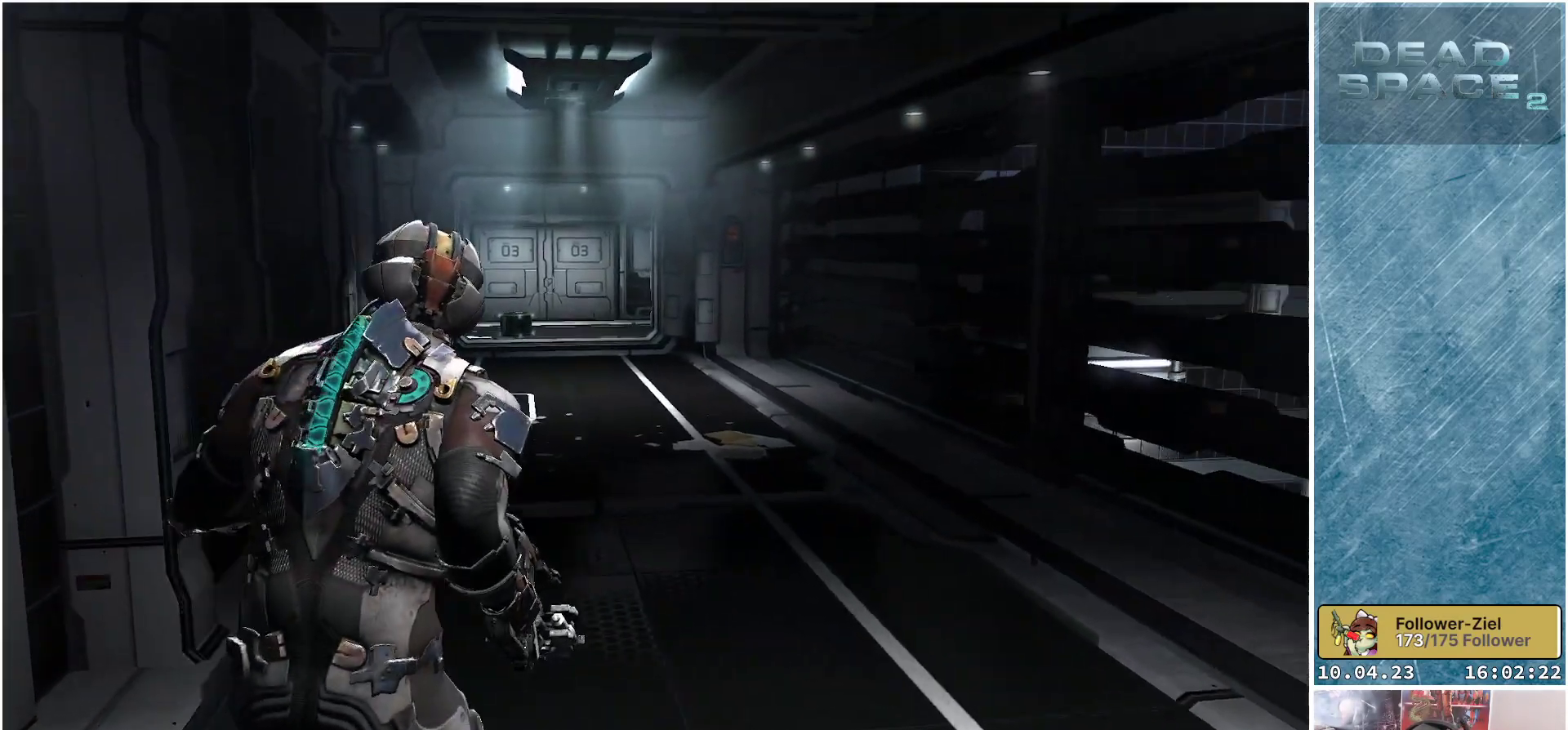
{"buttons": [], "left_stick": "up", "right_stick": "center", "events": []}
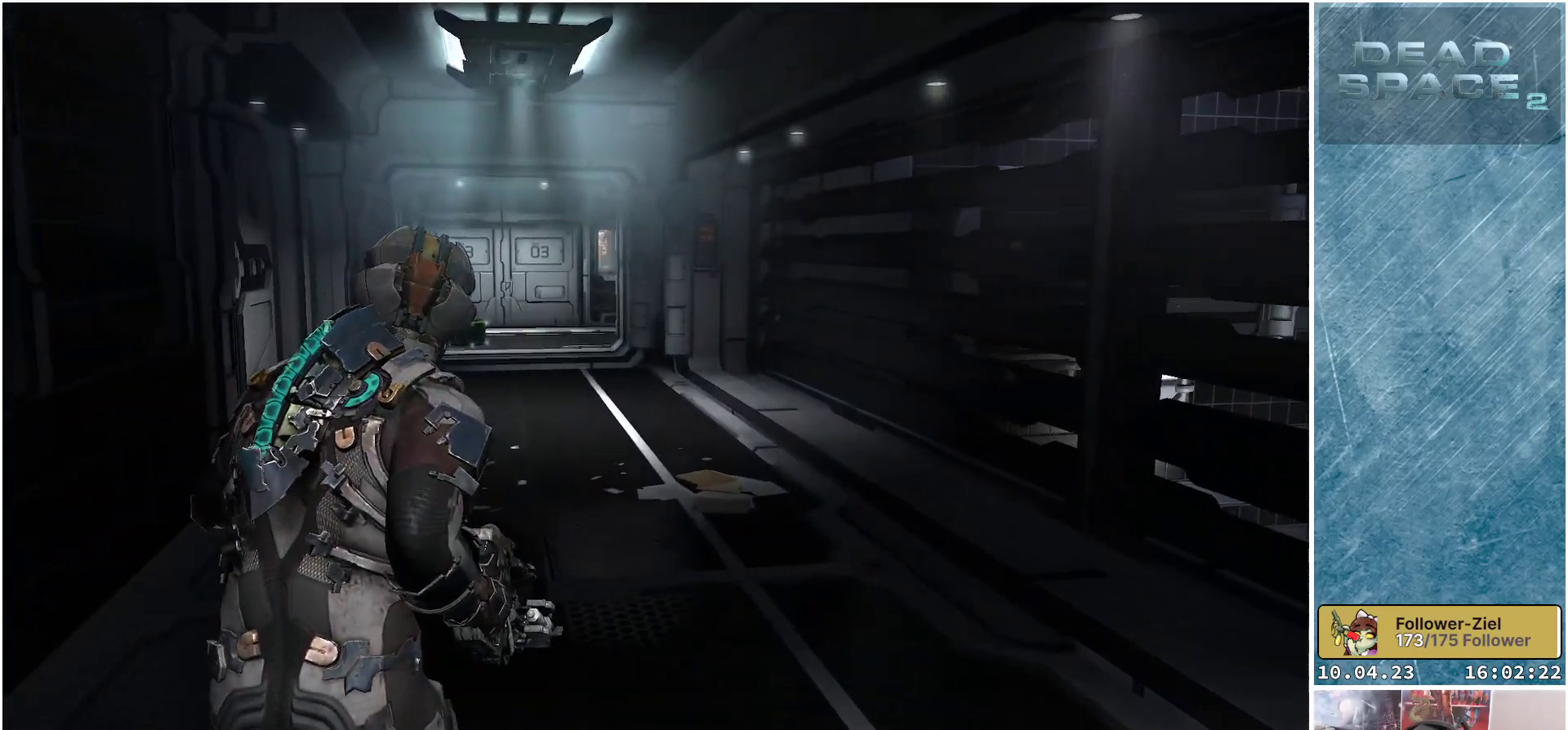
{"buttons": [], "left_stick": "up", "right_stick": "center", "events": []}
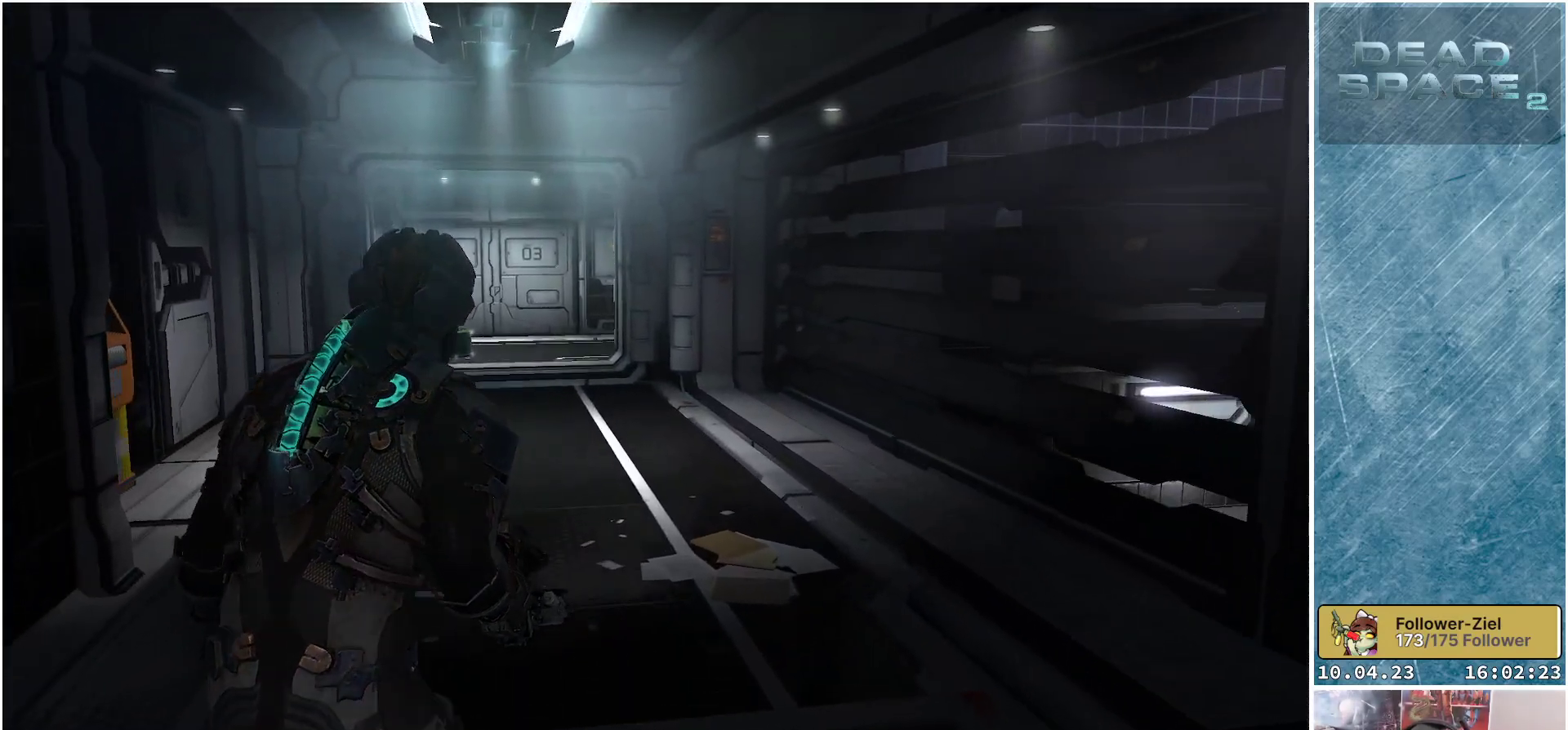
{"buttons": [], "left_stick": "up", "right_stick": "left", "events": [[267, "right_stick", "left"]]}
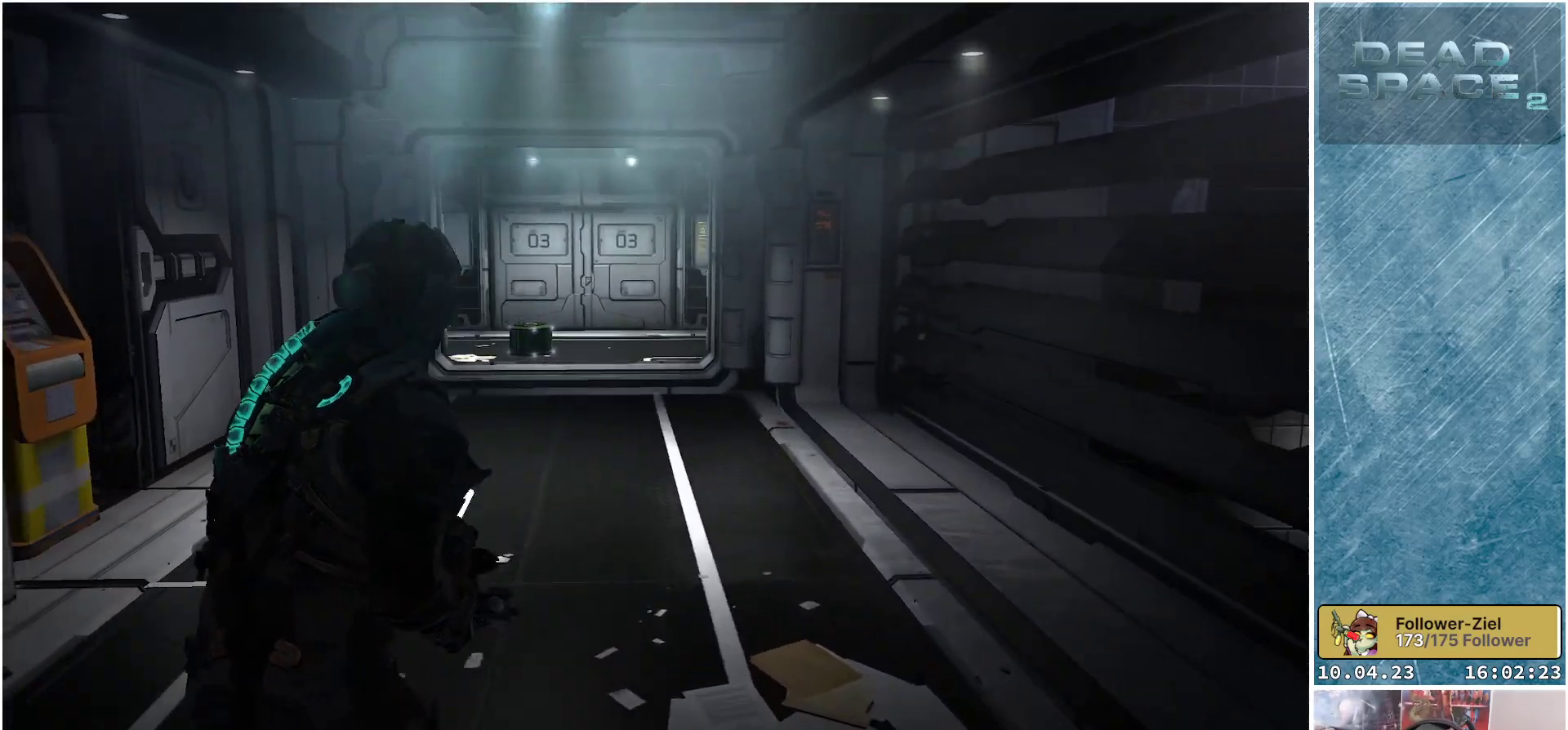
{"buttons": [], "left_stick": "up-right", "right_stick": "center", "events": [[150, "left_stick", "up-right"], [317, "right_stick", "center"]]}
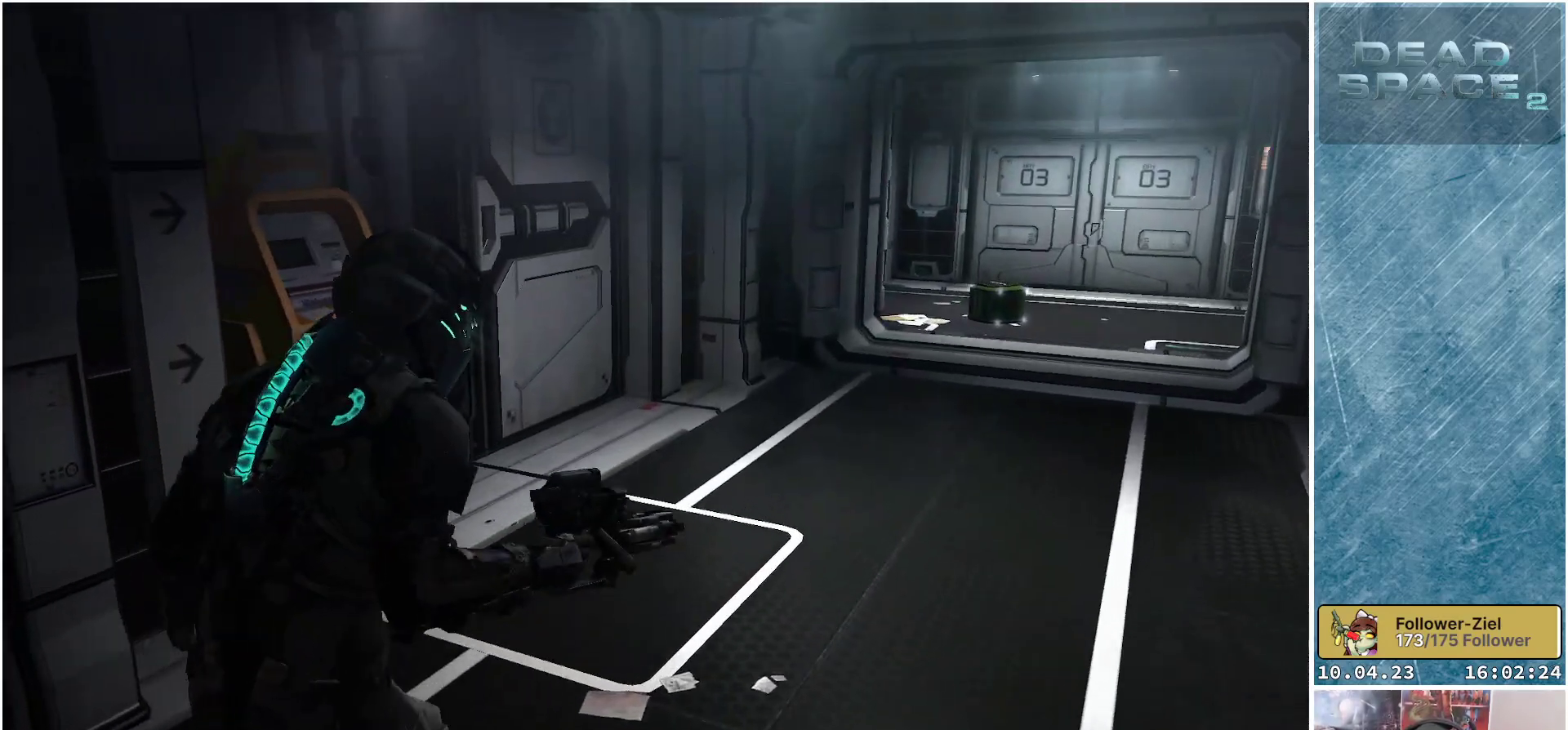
{"buttons": [], "left_stick": "up-right", "right_stick": "center", "events": []}
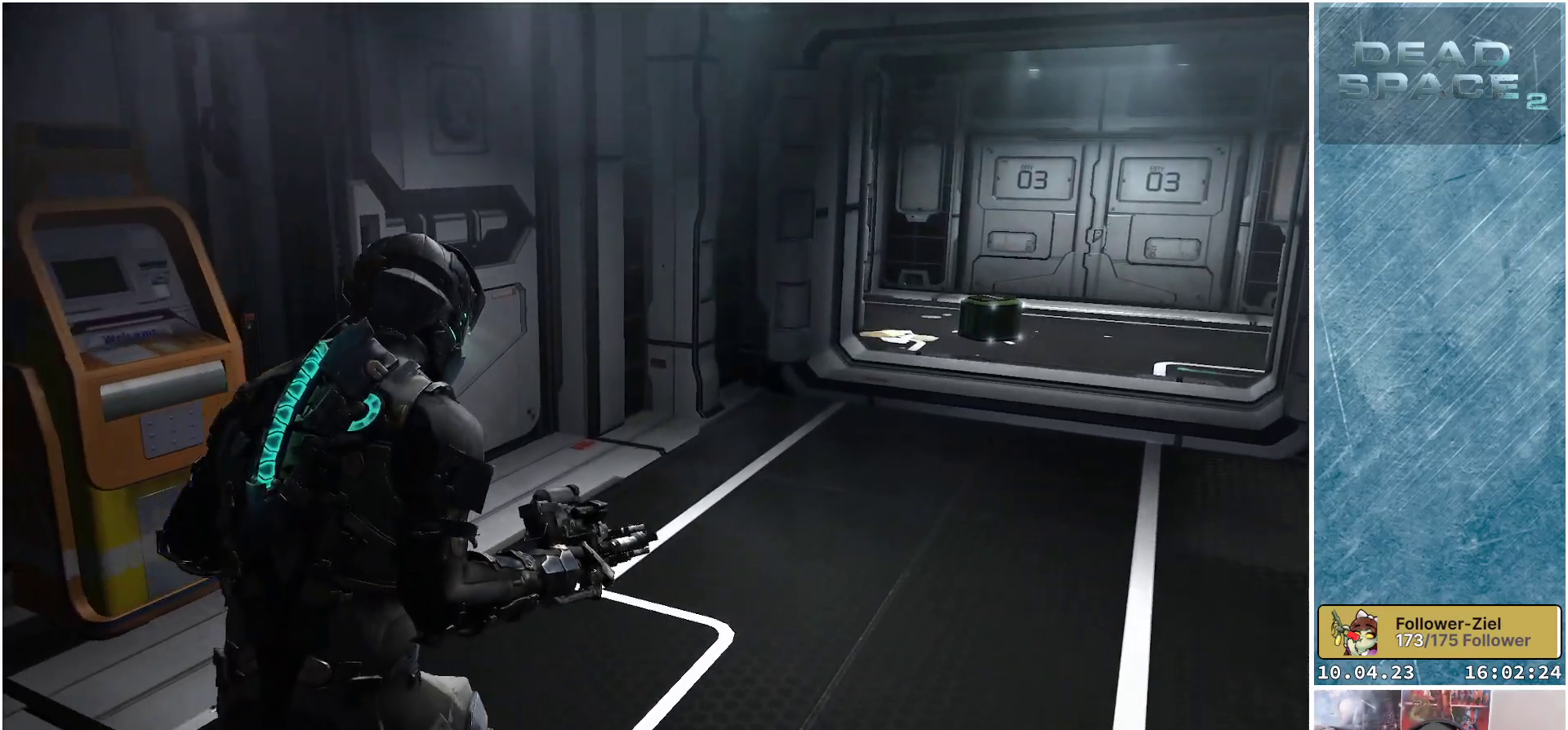
{"buttons": [], "left_stick": "up-right", "right_stick": "center", "events": [[183, "right_stick", "down-right"], [483, "right_stick", "center"]]}
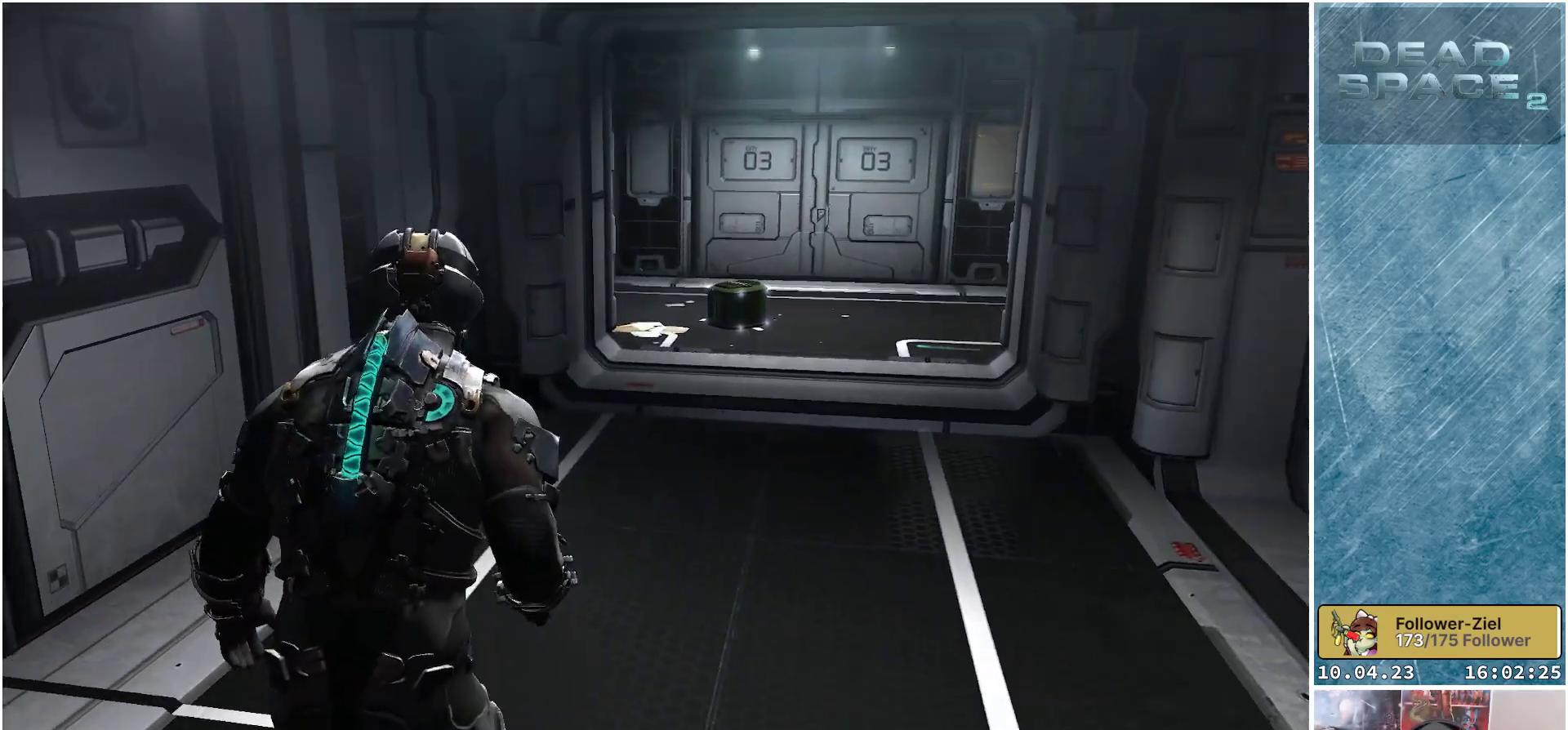
{"buttons": [], "left_stick": "up-right", "right_stick": "center", "events": [[183, "right_stick", "right"], [433, "right_stick", "center"]]}
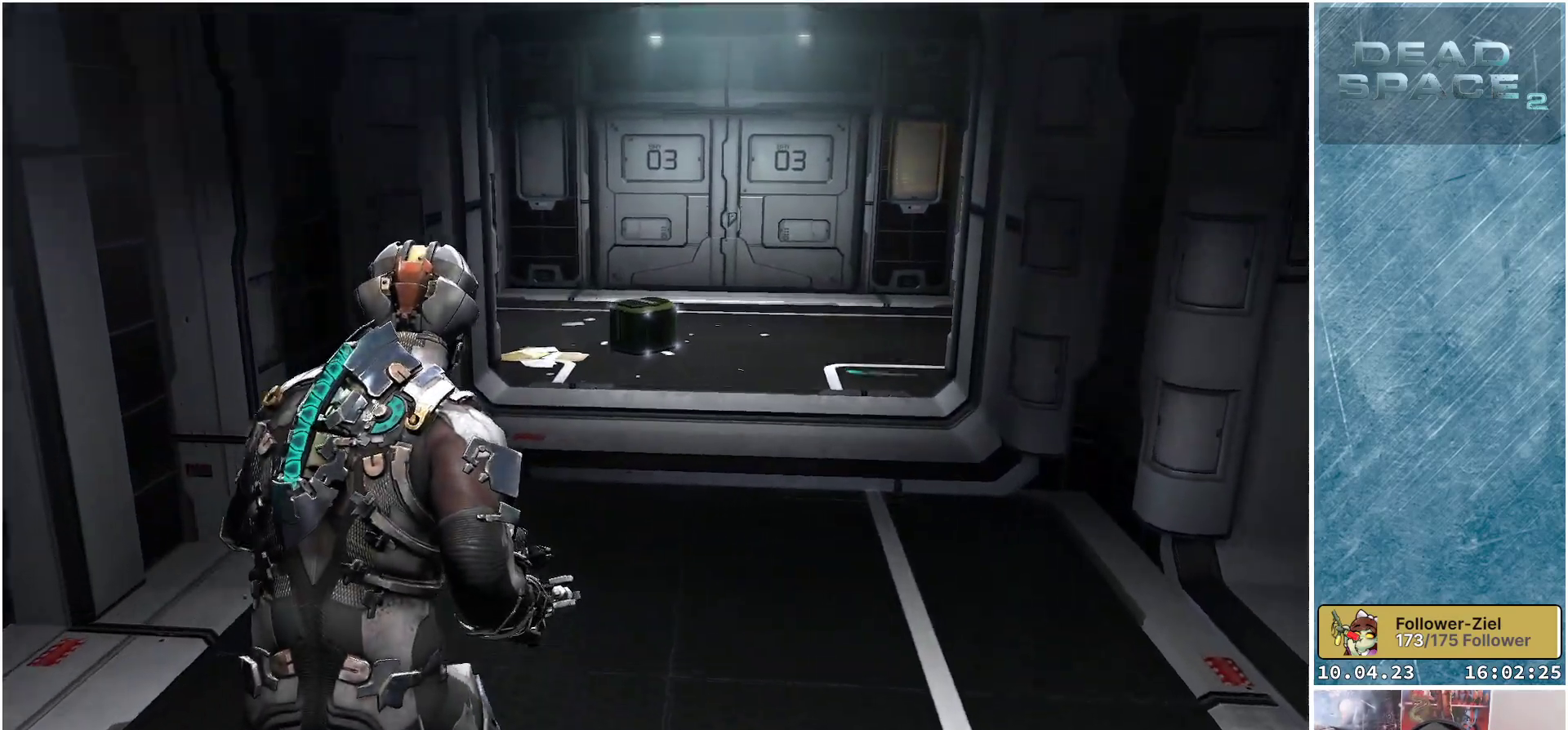
{"buttons": [], "left_stick": "up-right", "right_stick": "down", "events": [[467, "right_stick", "down"]]}
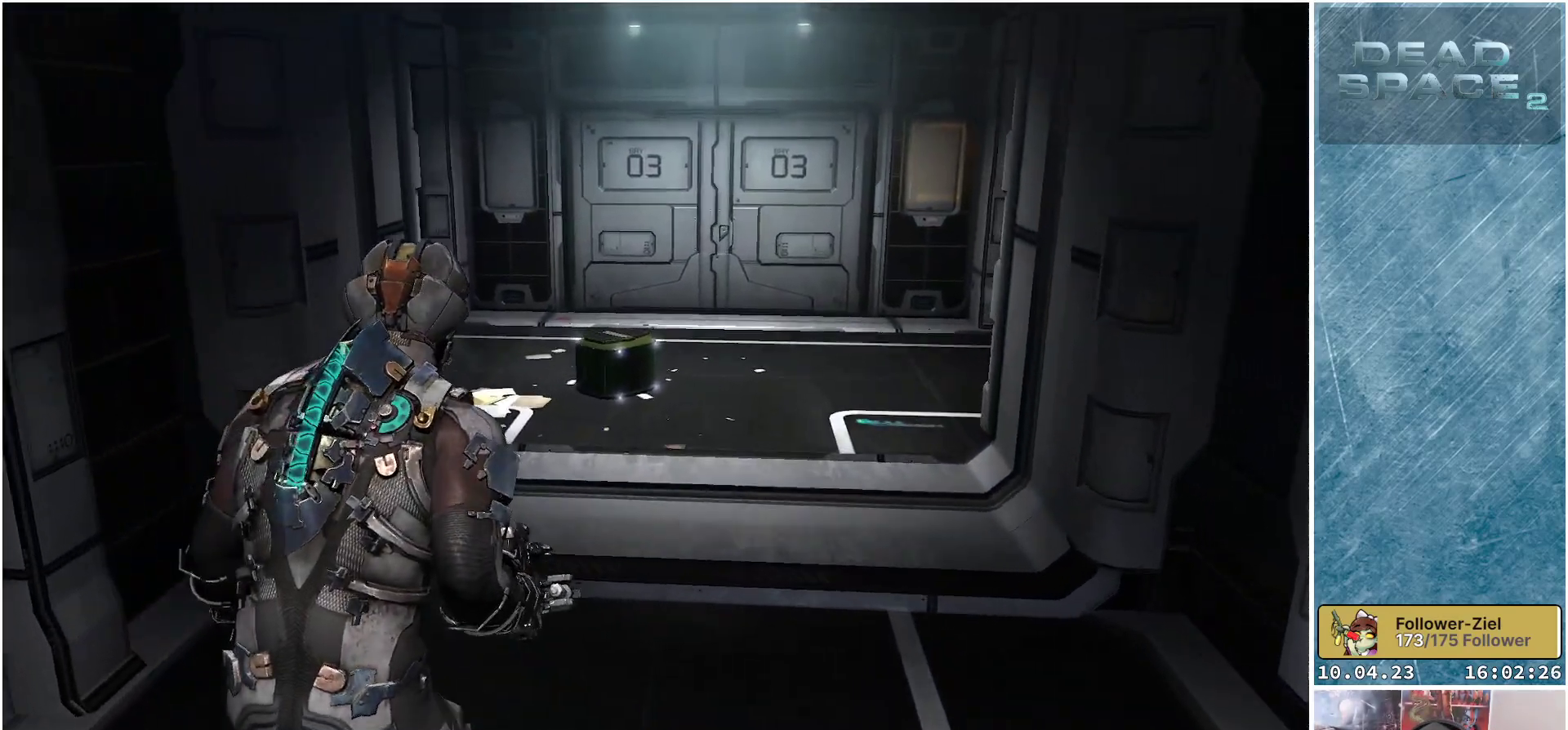
{"buttons": [], "left_stick": "up-right", "right_stick": "down", "events": []}
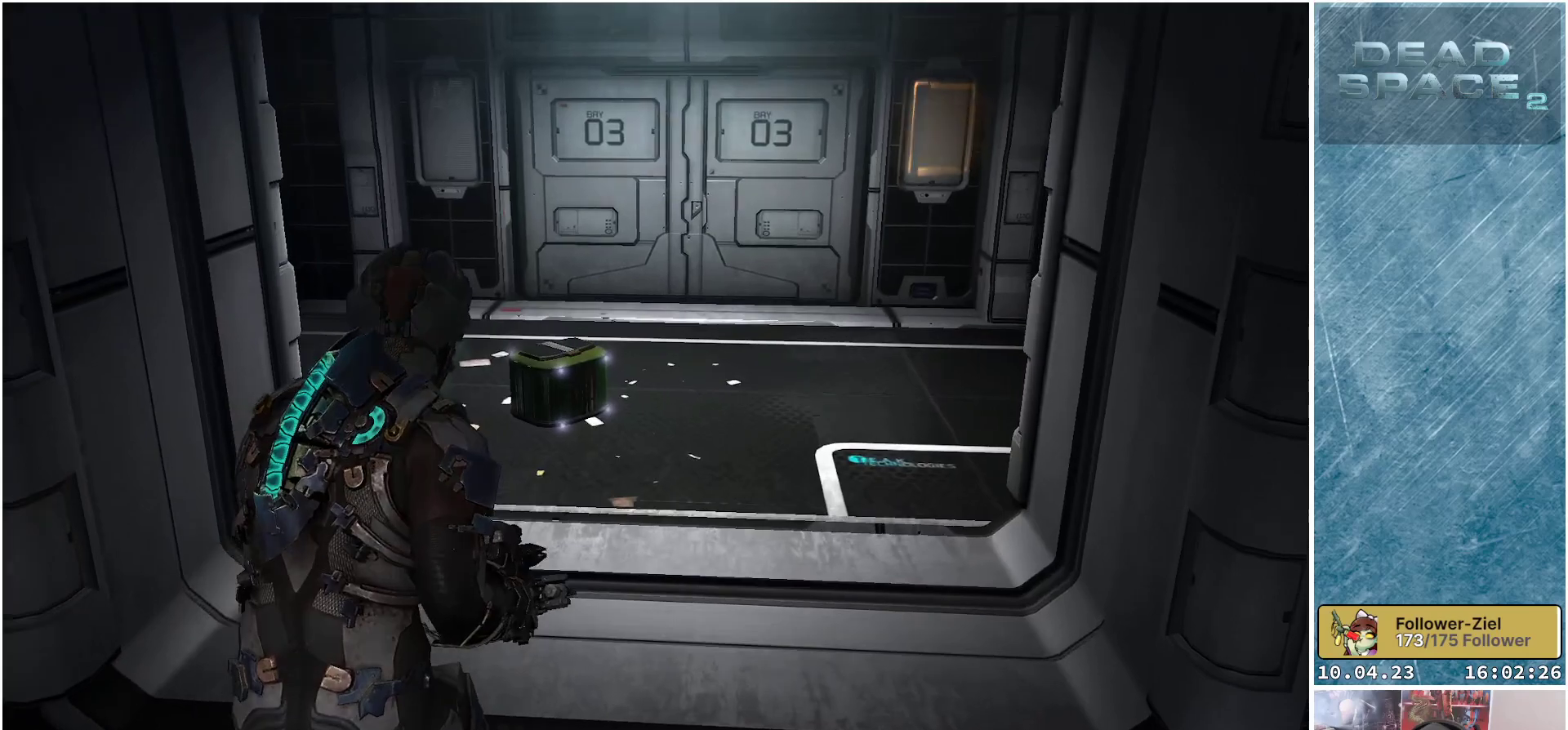
{"buttons": [], "left_stick": "up", "right_stick": "center", "events": [[50, "left_stick", "up"], [50, "right_stick", "center"]]}